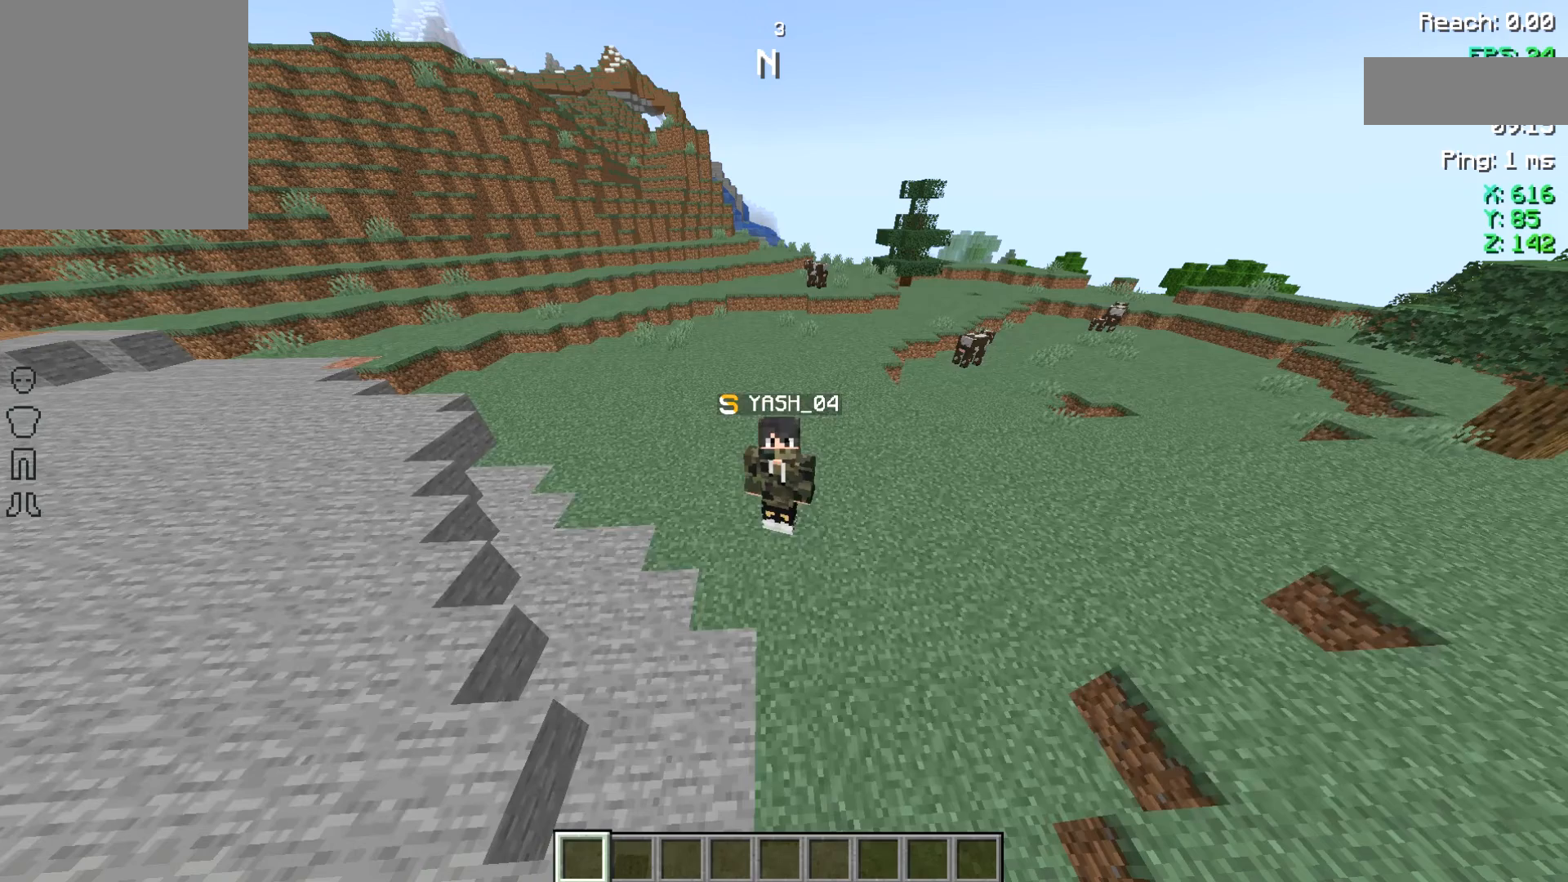
Gameplay with keyboard; each line is a JSON object with the keys held at the frame after it. "events" lists presses ("down") and releases ("up") of "a", "d", "s", "space" and "w" between this image and that frame as [ms after this image, input, new state], when the widget could be followed in between. No other keys are recorded. Mouse input is not recorded.
{"keys": [], "events": []}
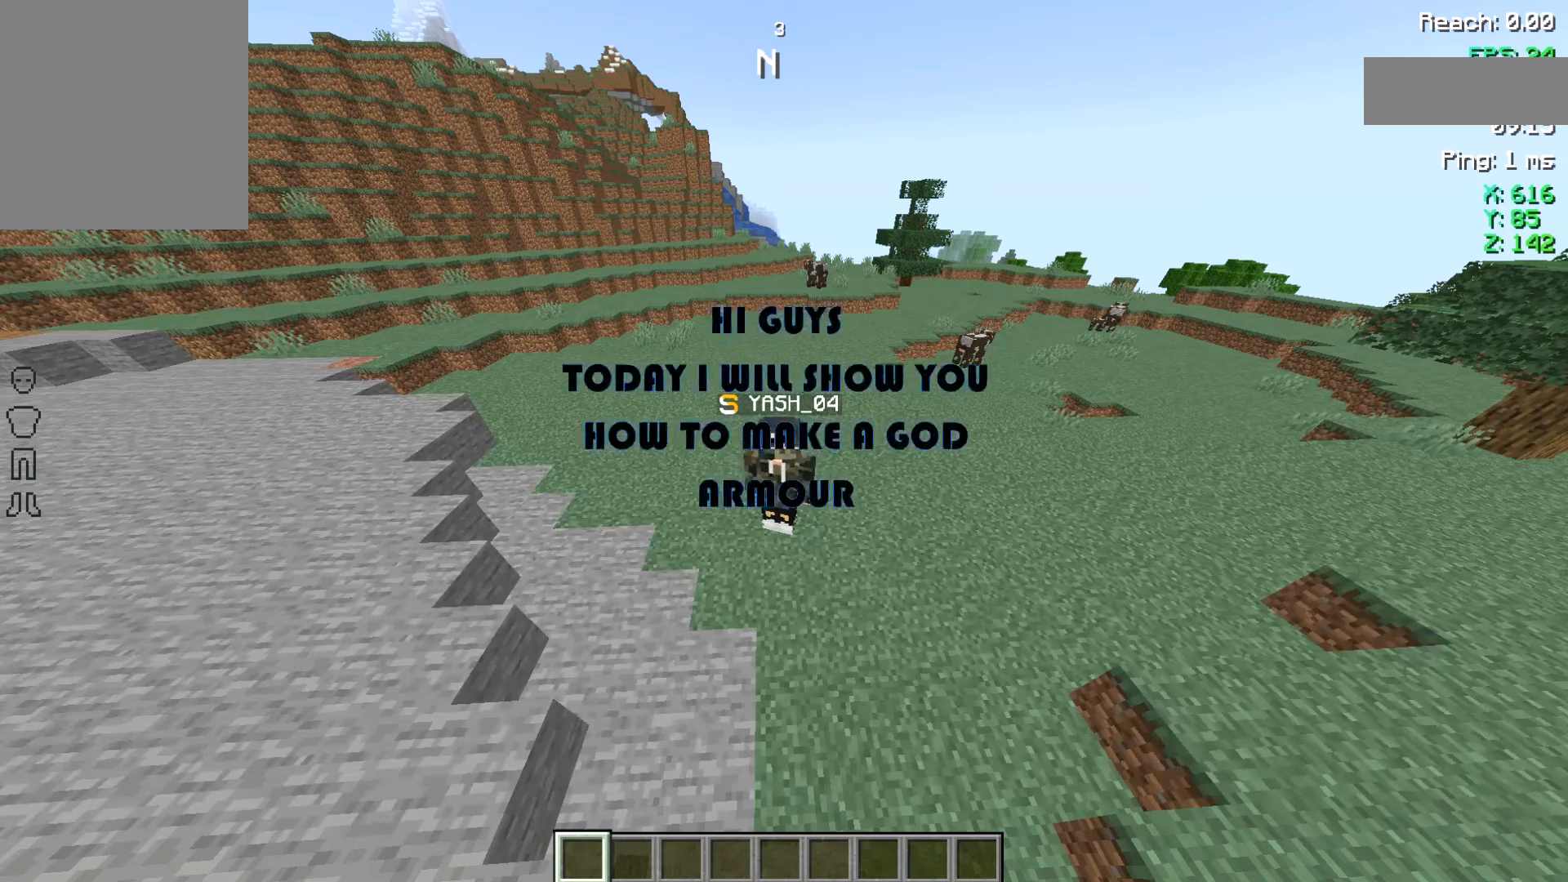
{"keys": [], "events": []}
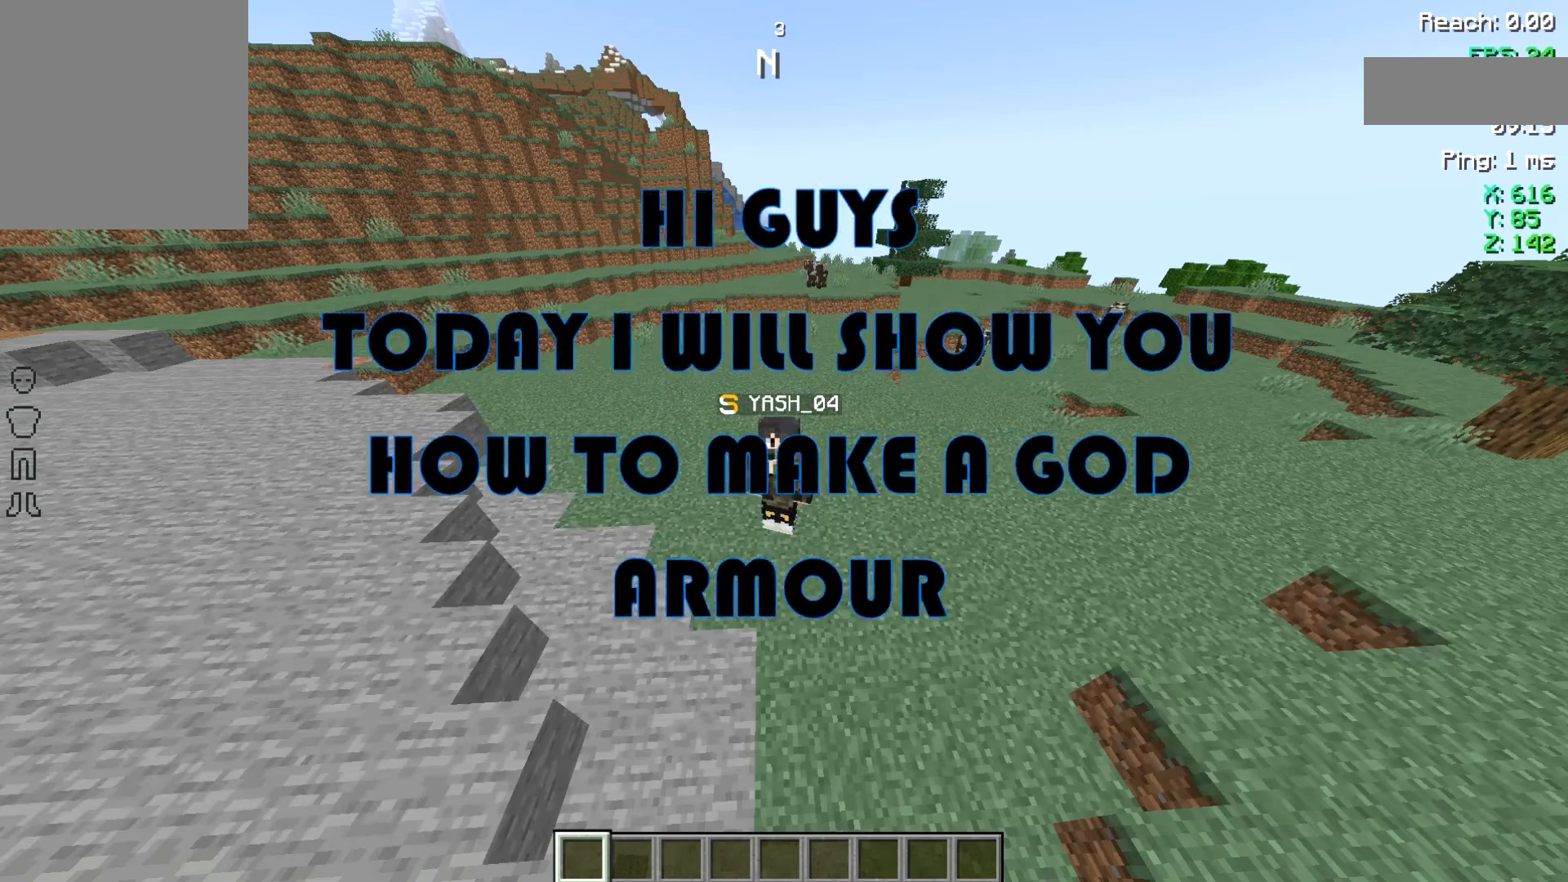
{"keys": [], "events": []}
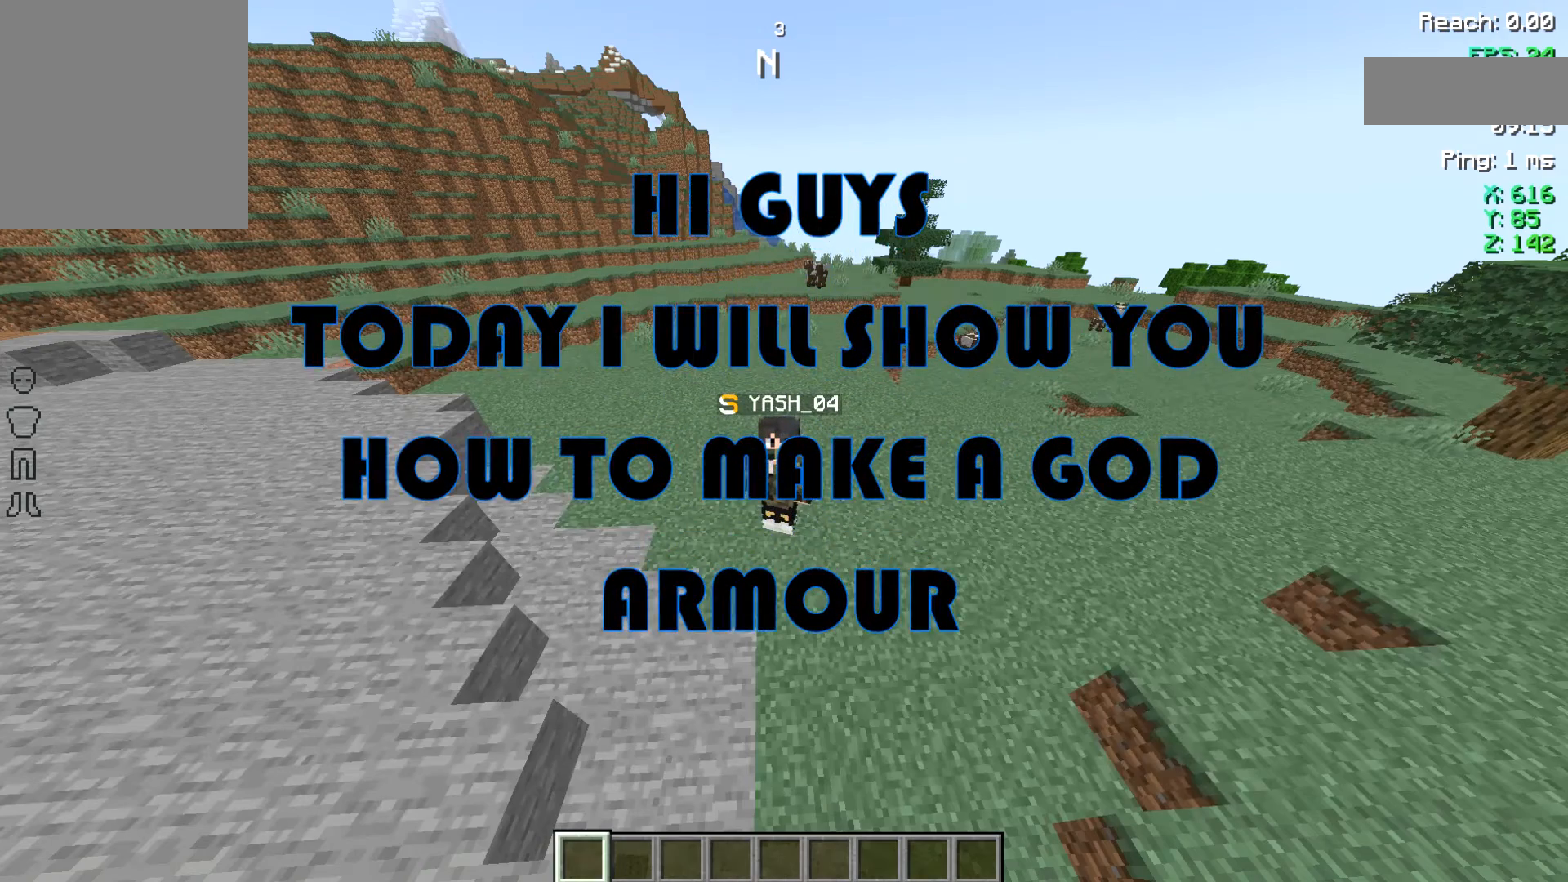
{"keys": [], "events": [[107, "space", "down"], [321, "space", "up"]]}
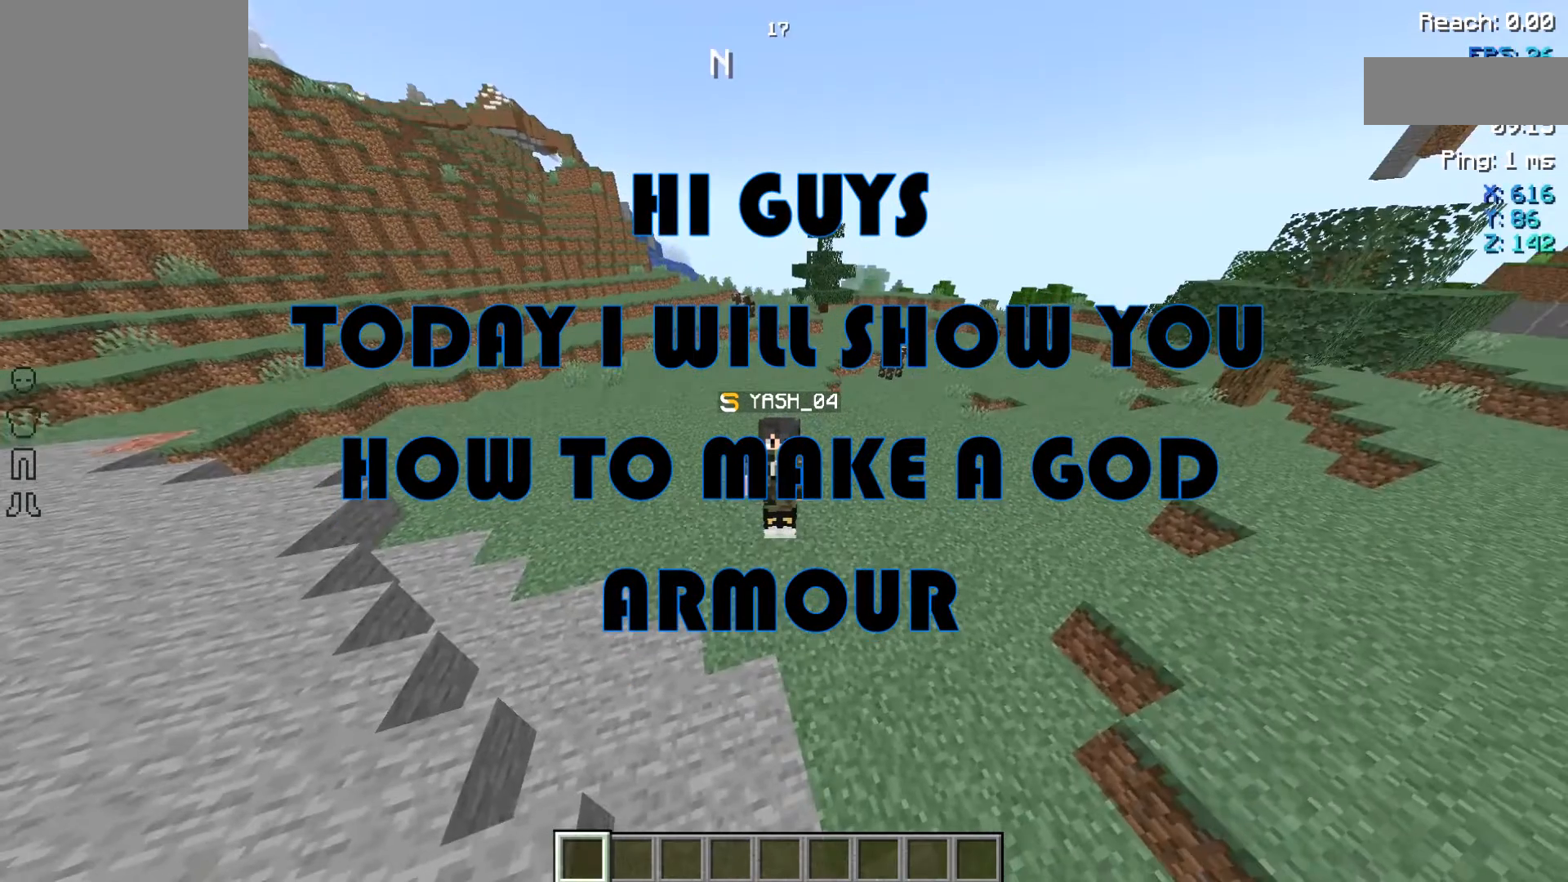
{"keys": [], "events": []}
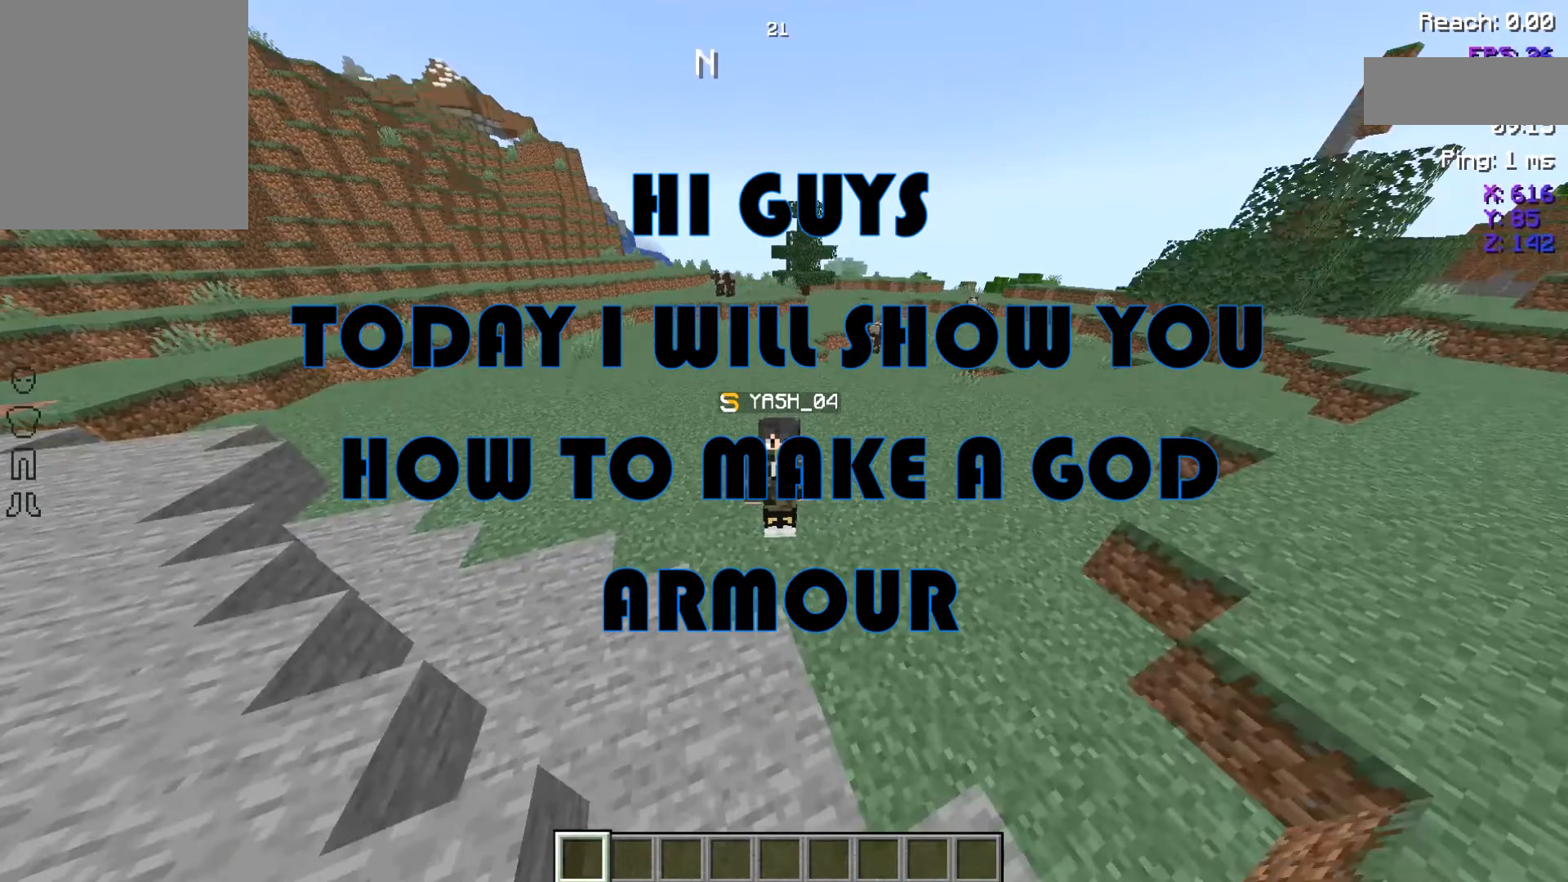
{"keys": [], "events": []}
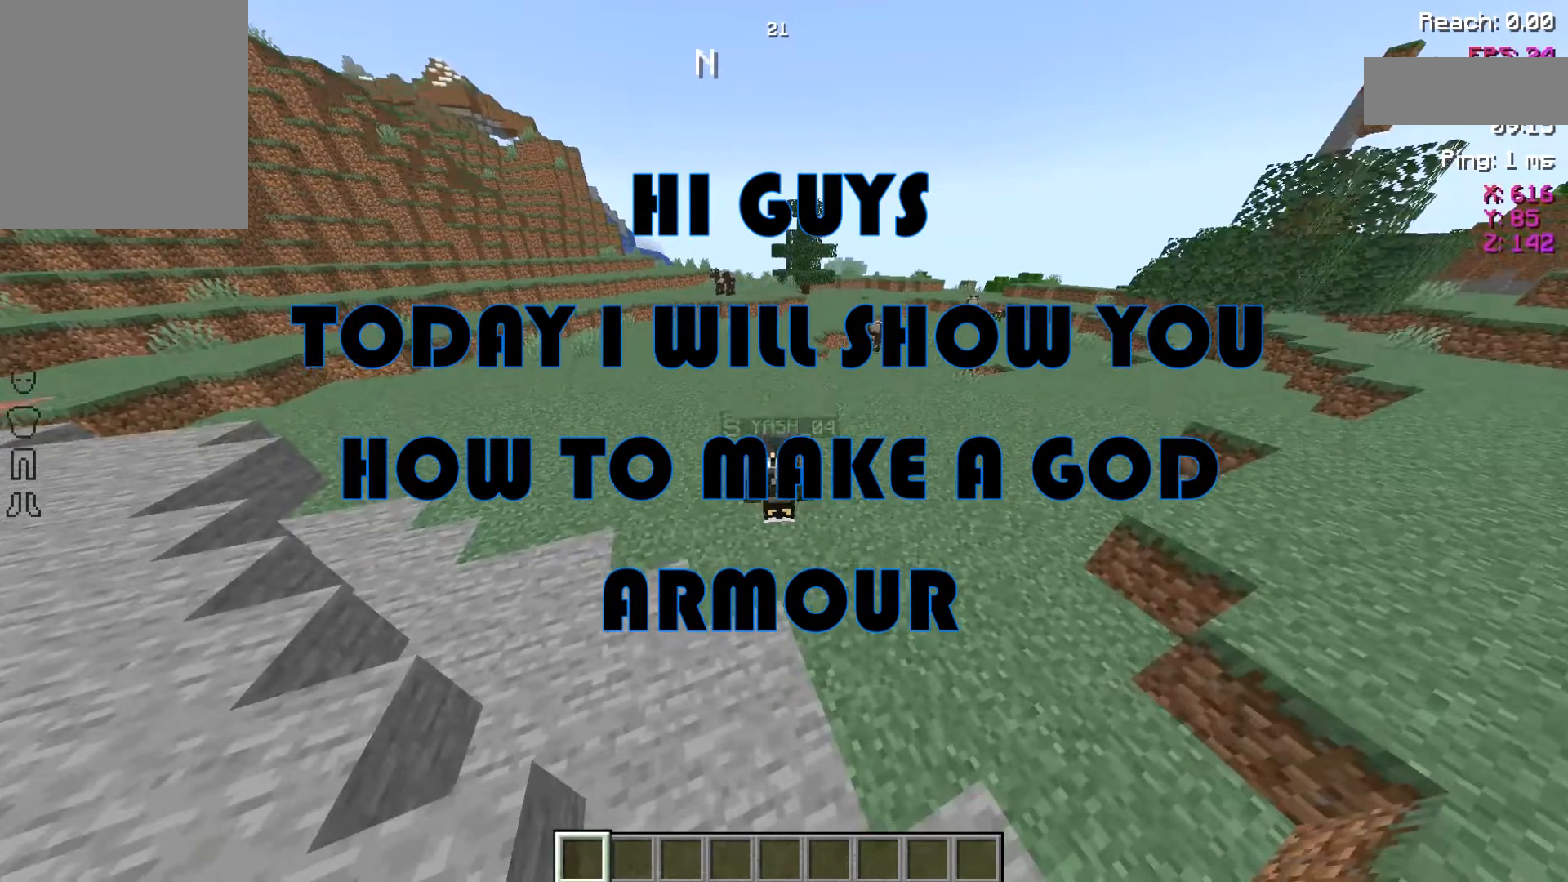
{"keys": [], "events": []}
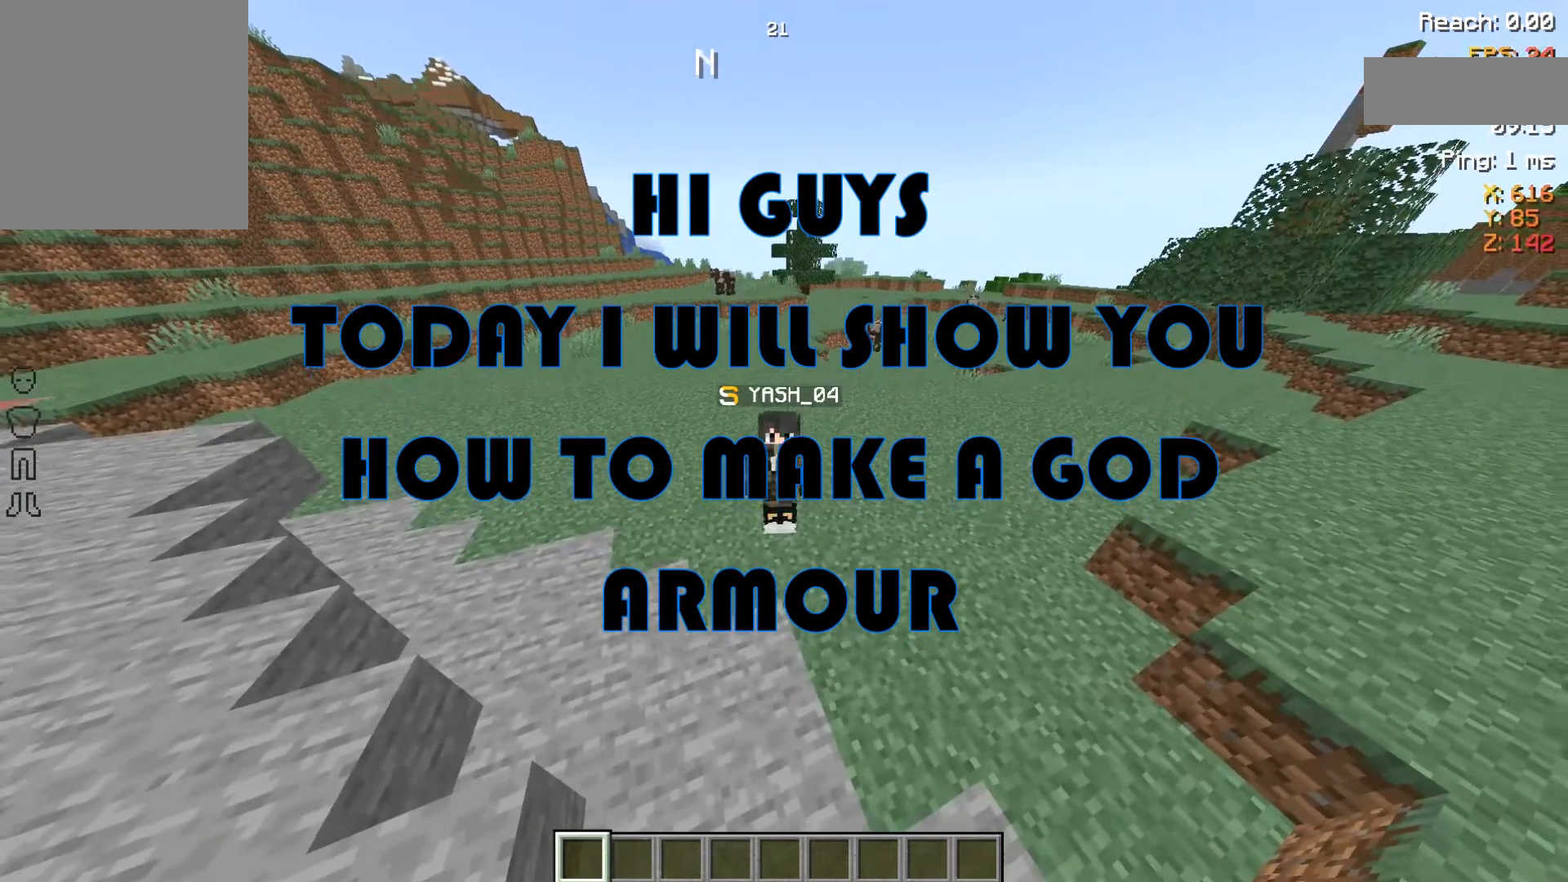
{"keys": [], "events": []}
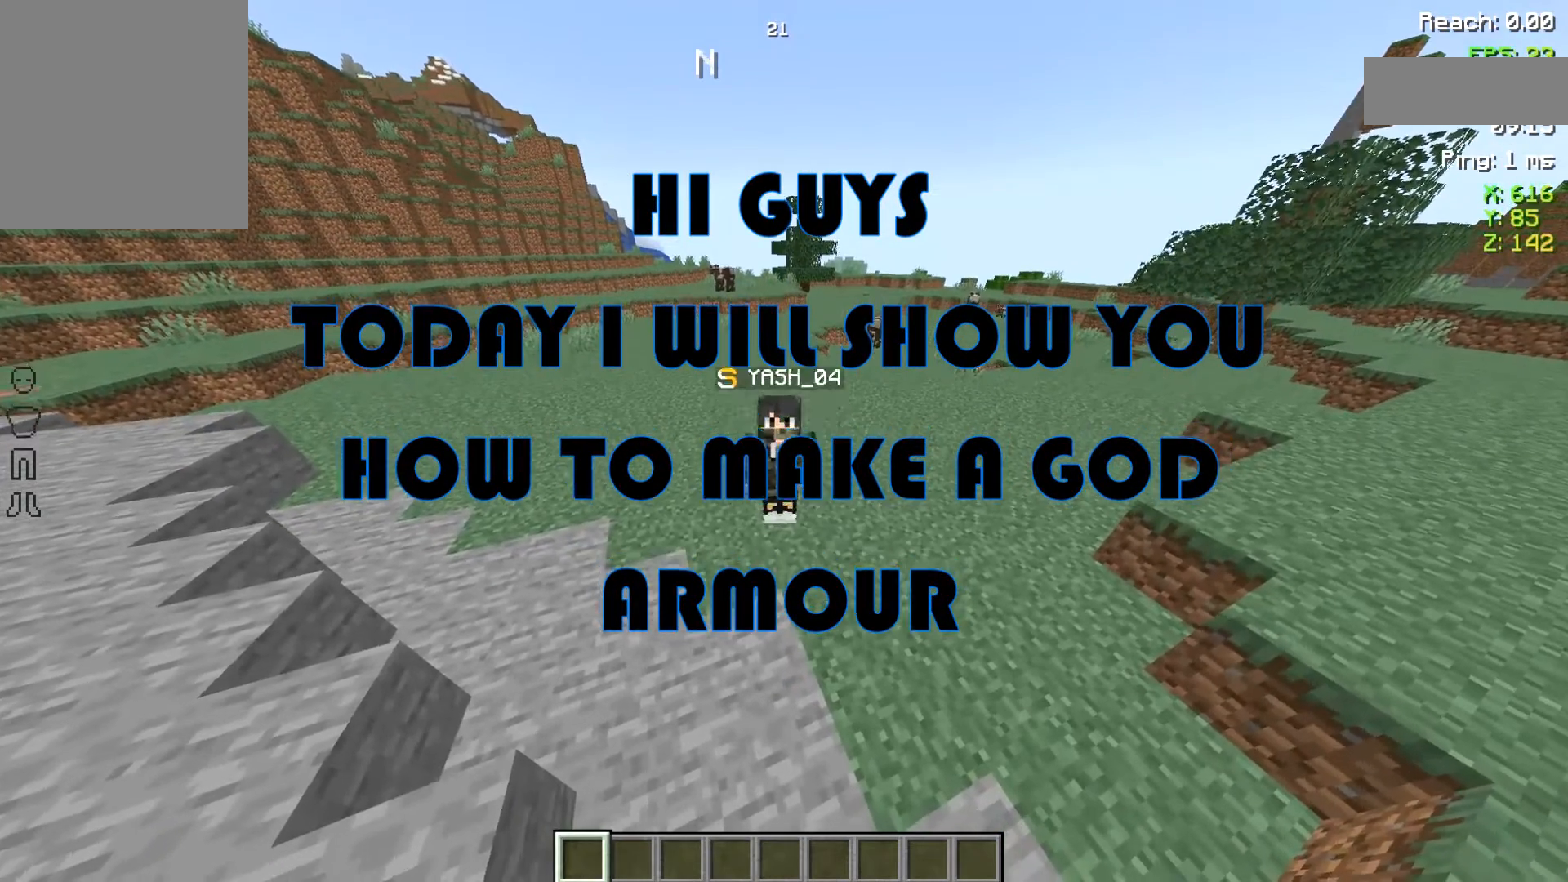
{"keys": ["w"], "events": [[214, "w", "down"], [393, "w", "up"], [464, "w", "down"]]}
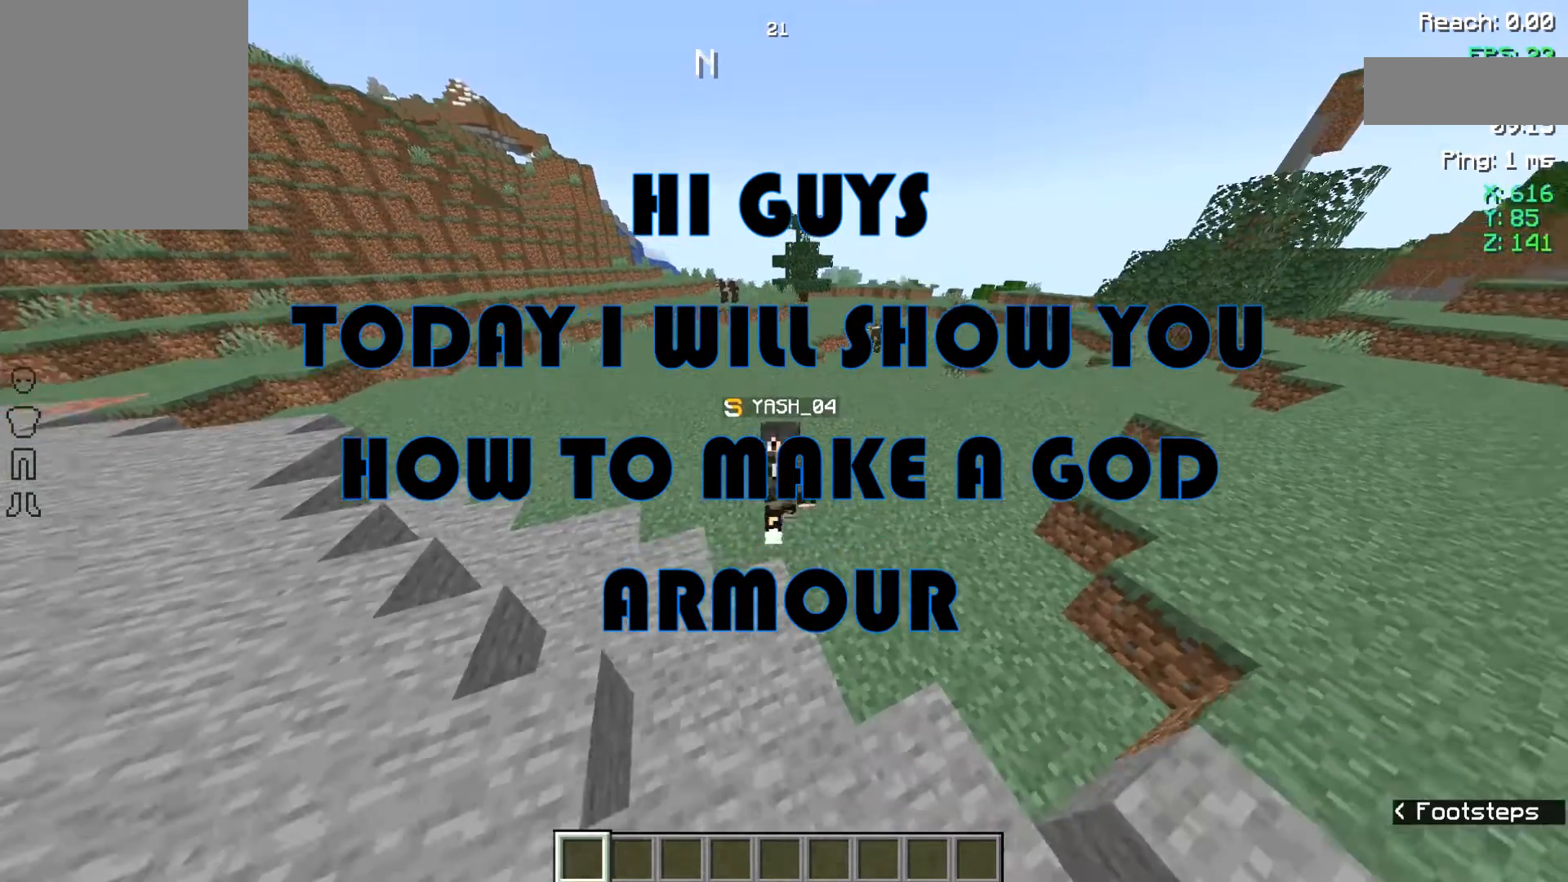
{"keys": ["s"], "events": [[143, "w", "up"], [429, "s", "down"]]}
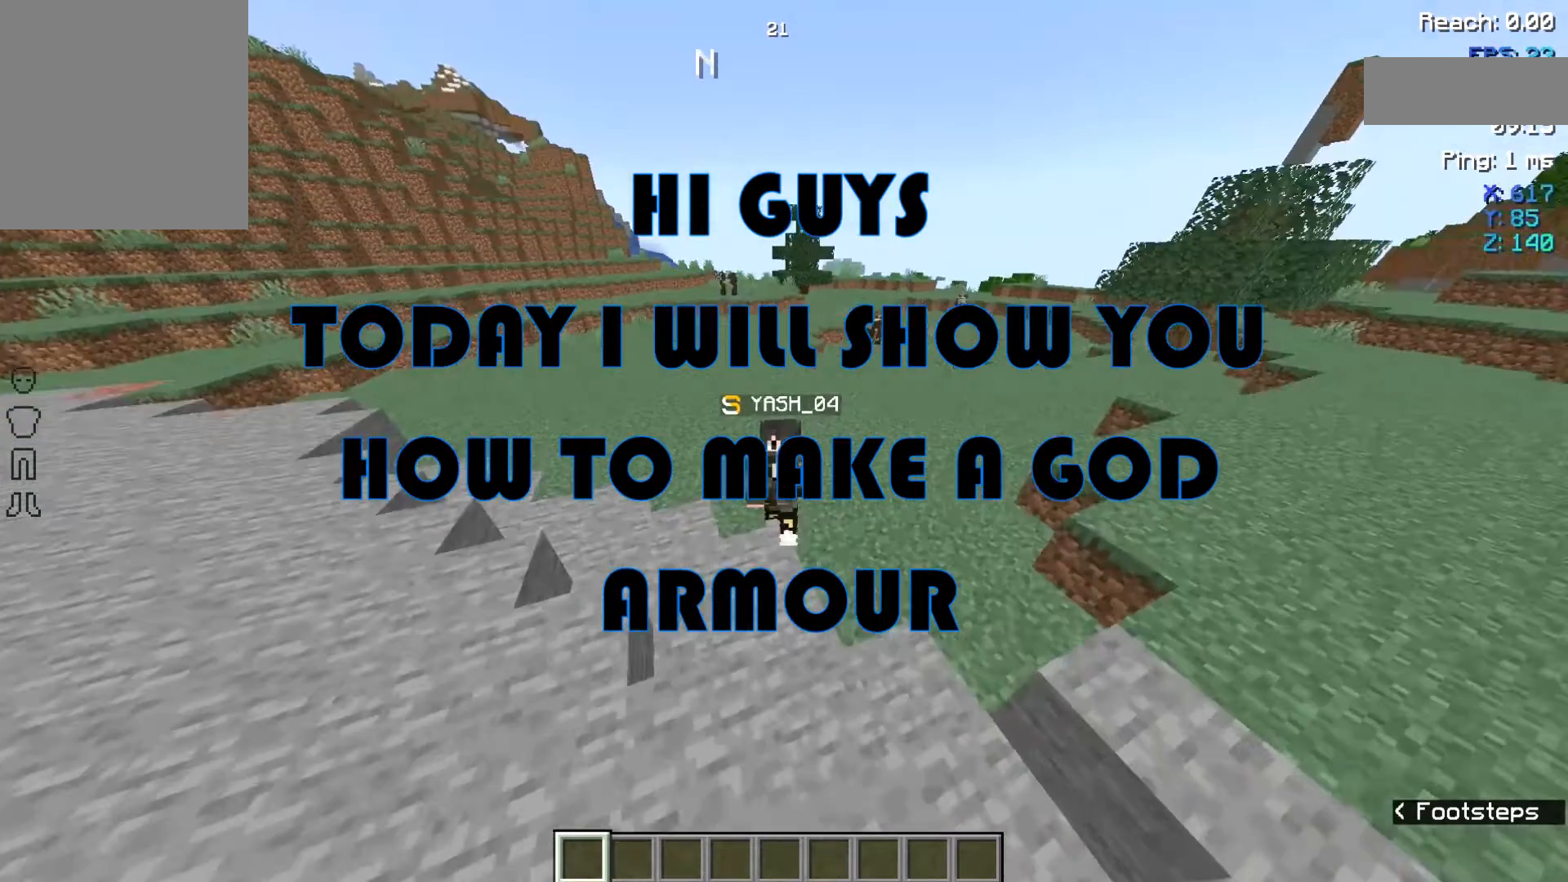
{"keys": ["s"], "events": []}
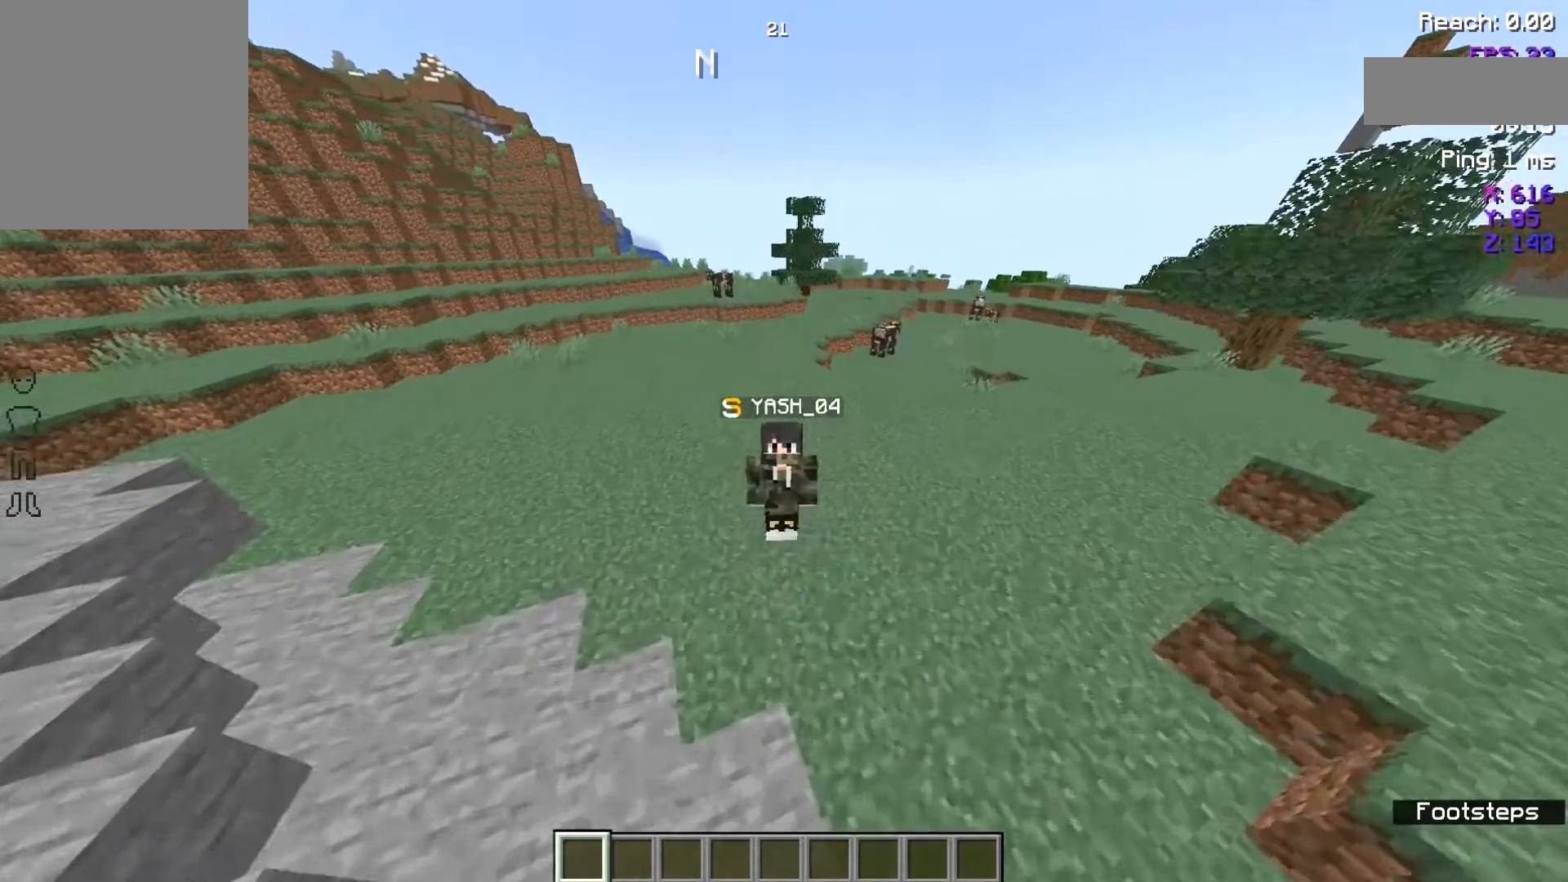
{"keys": [], "events": [[464, "s", "up"]]}
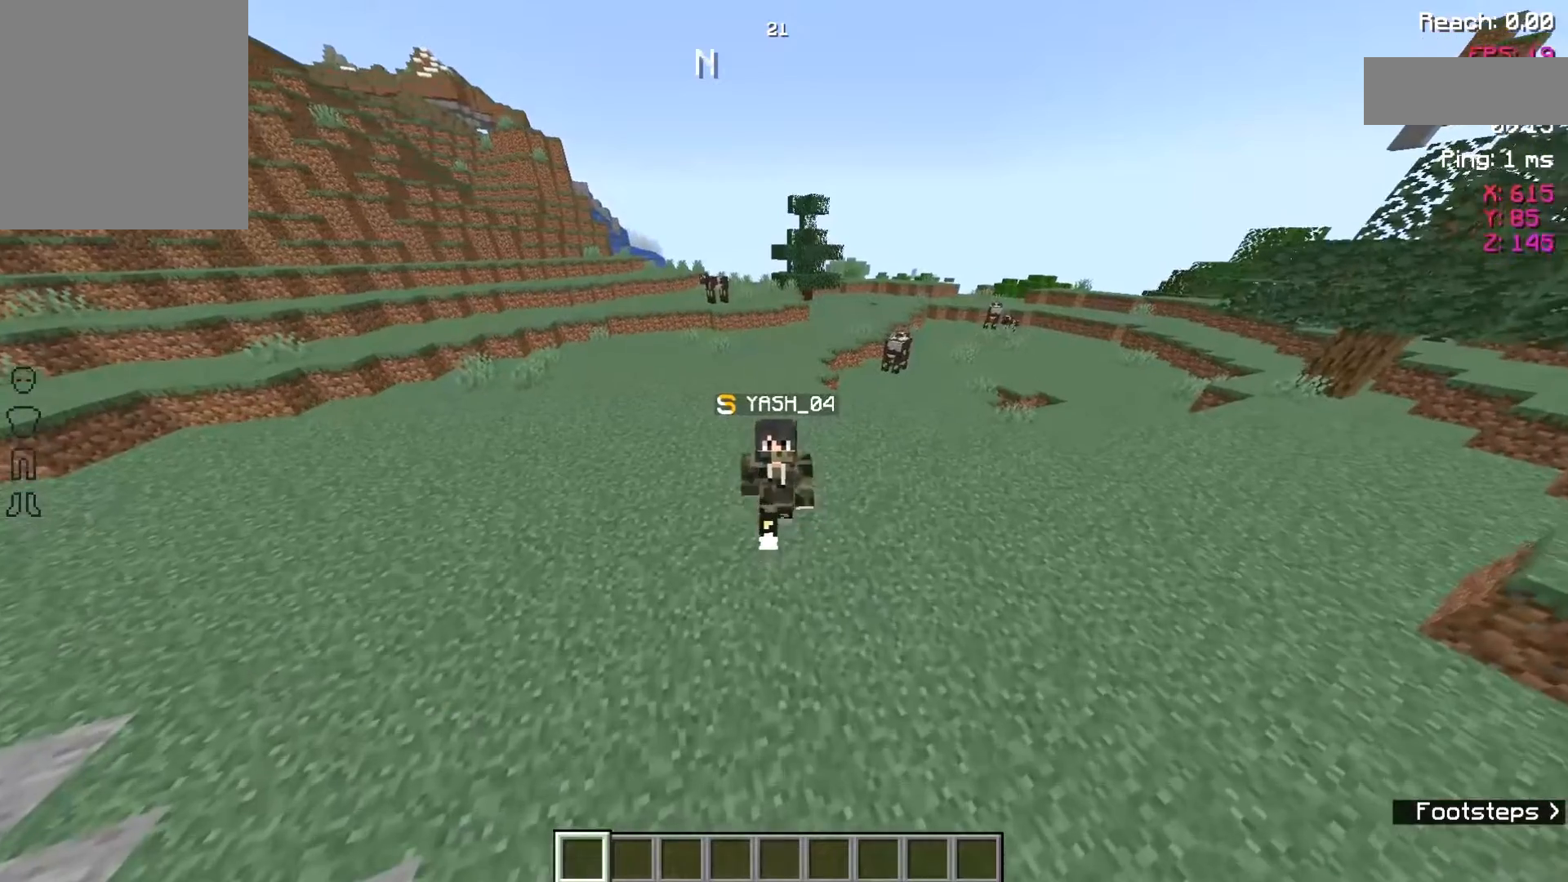
{"keys": ["w"], "events": [[107, "w", "down"], [179, "w", "up"], [357, "w", "down"]]}
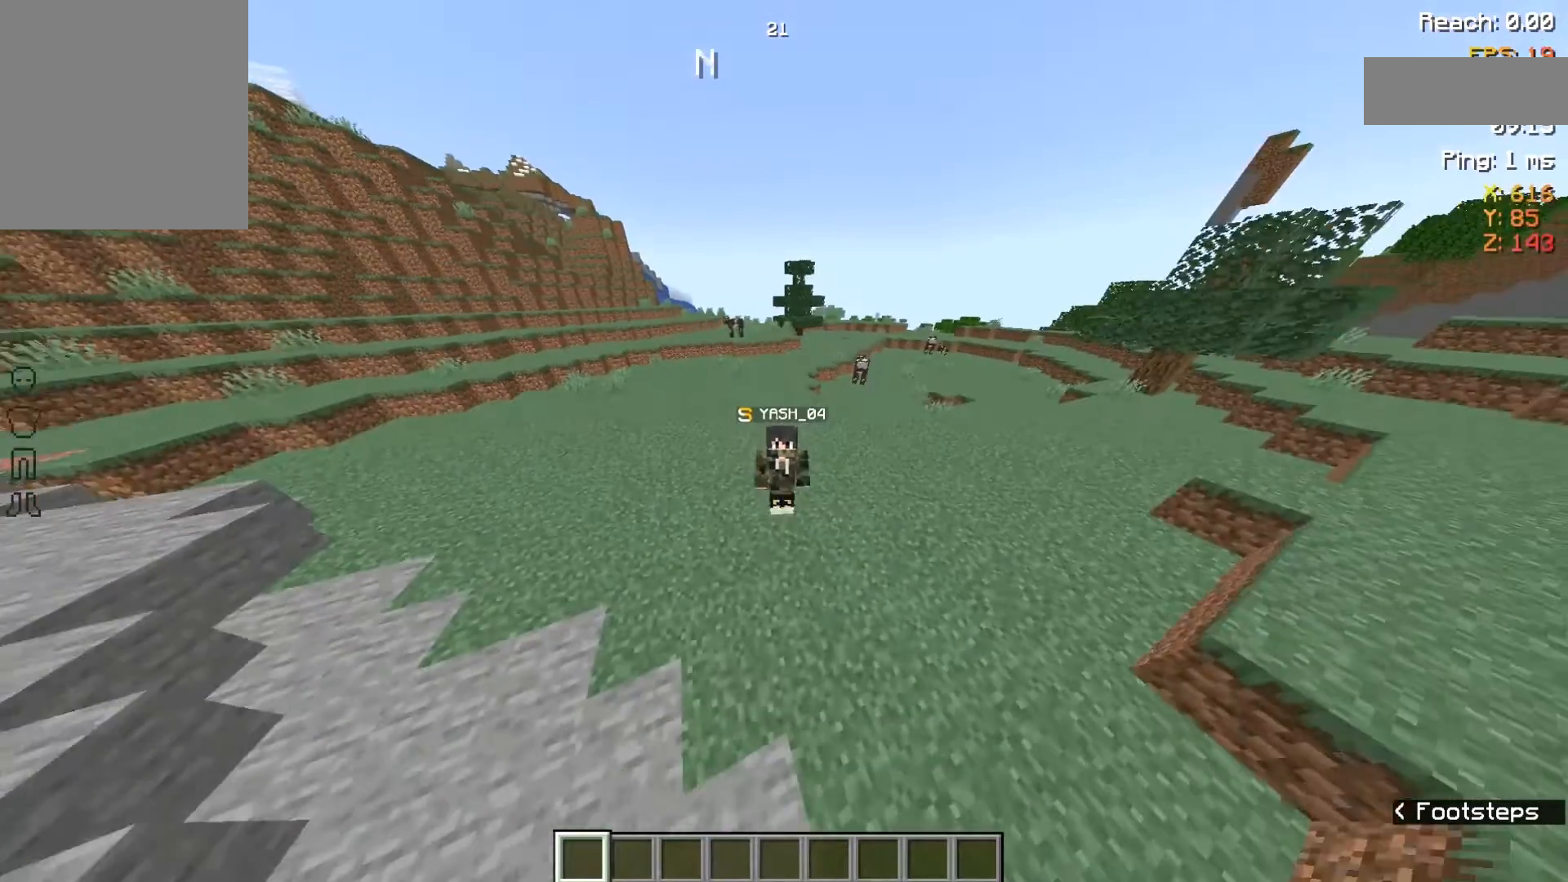
{"keys": ["w"], "events": [[36, "space", "down"], [214, "space", "up"]]}
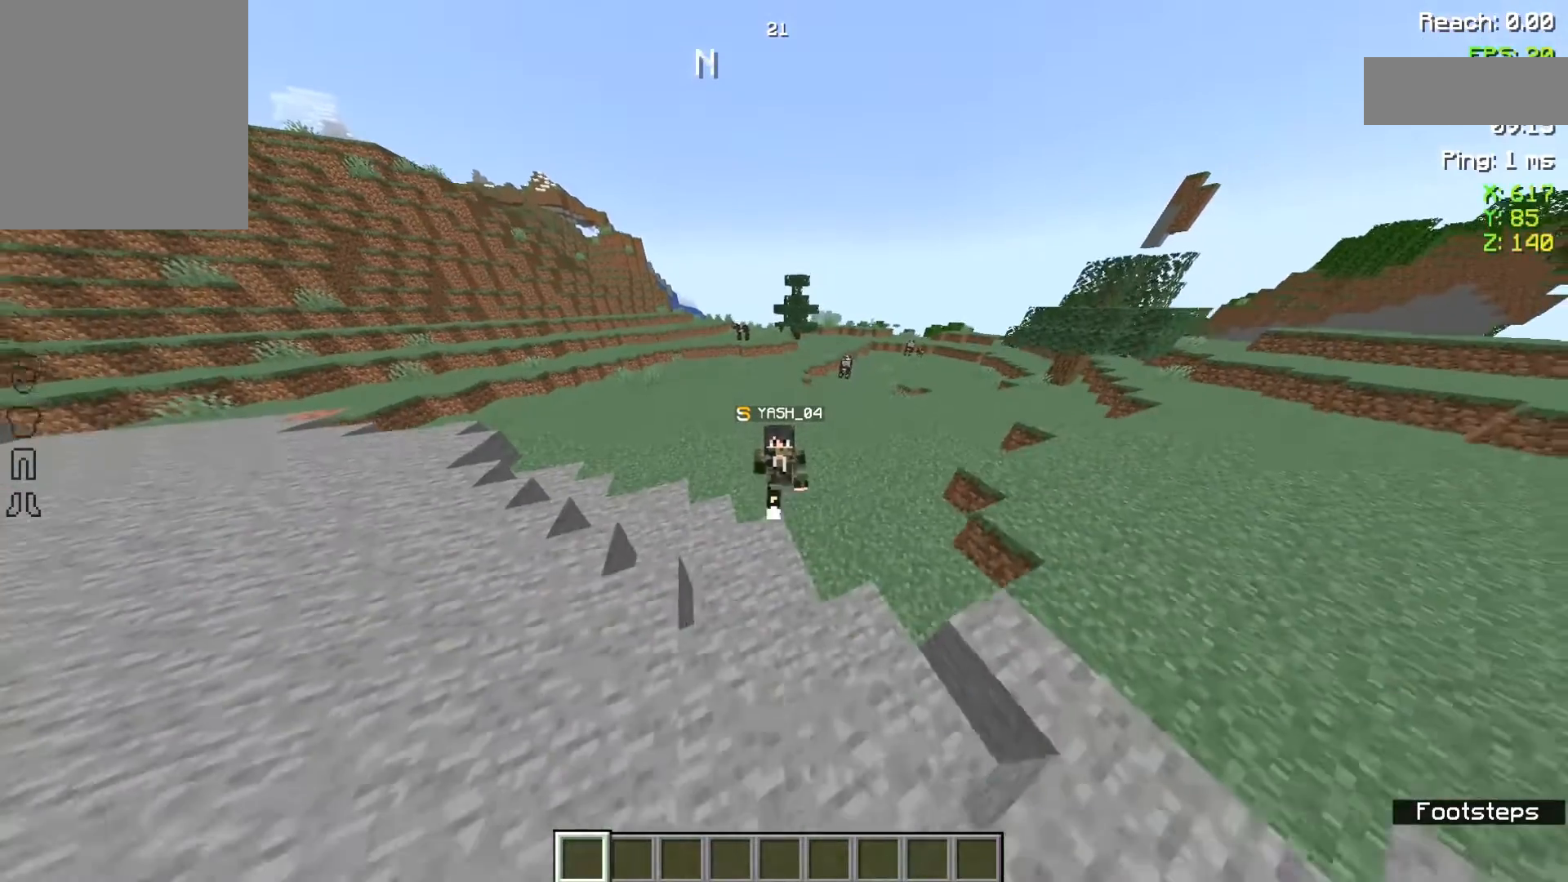
{"keys": ["space", "w"], "events": [[107, "space", "down"]]}
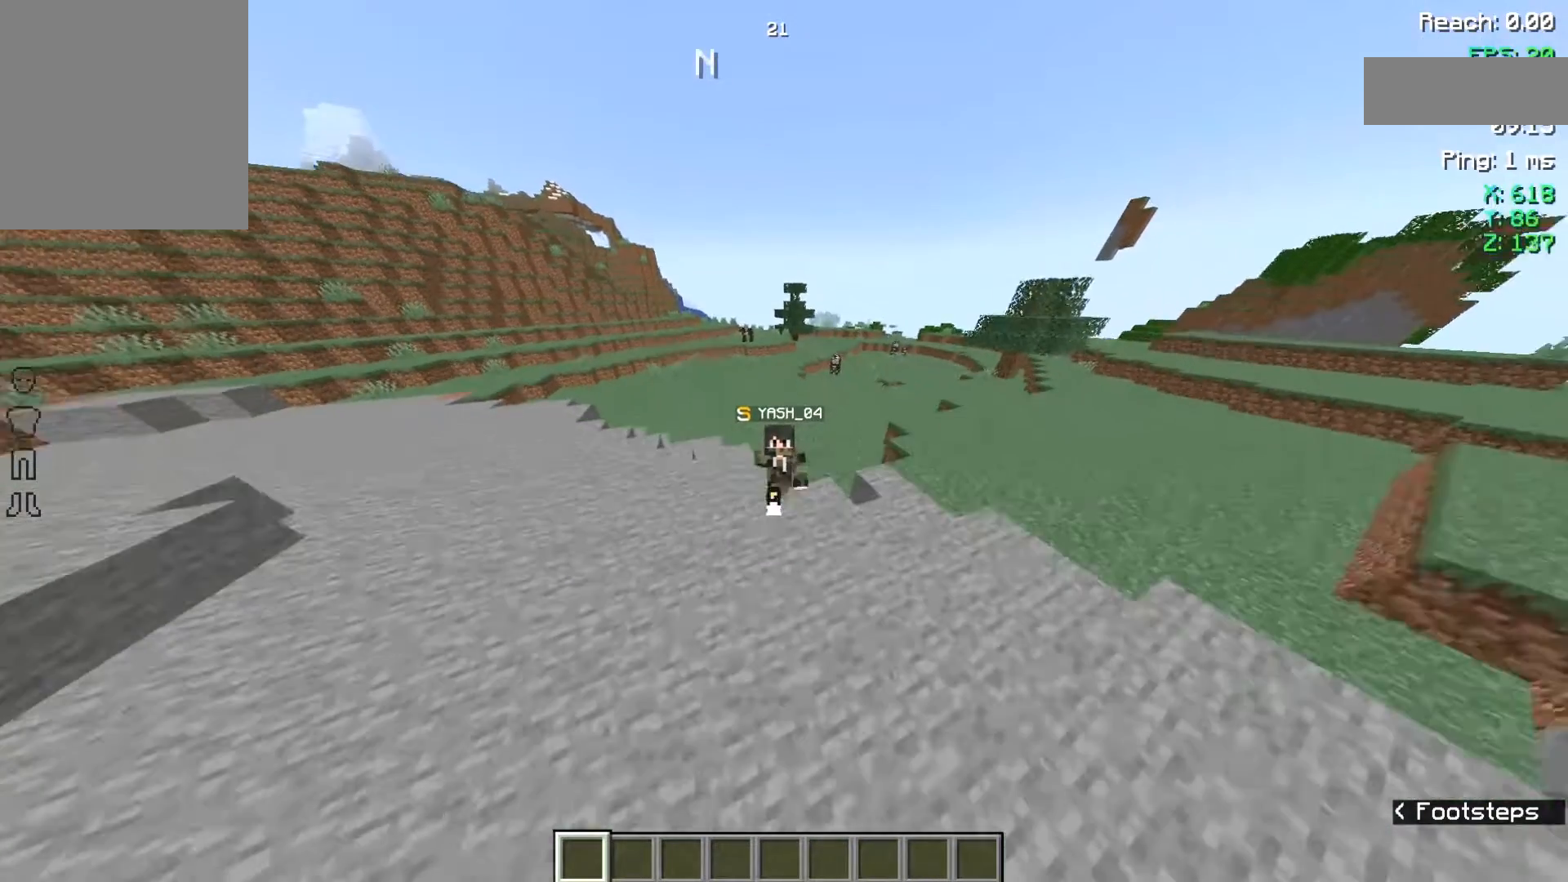
{"keys": [], "events": [[71, "space", "up"], [143, "w", "up"]]}
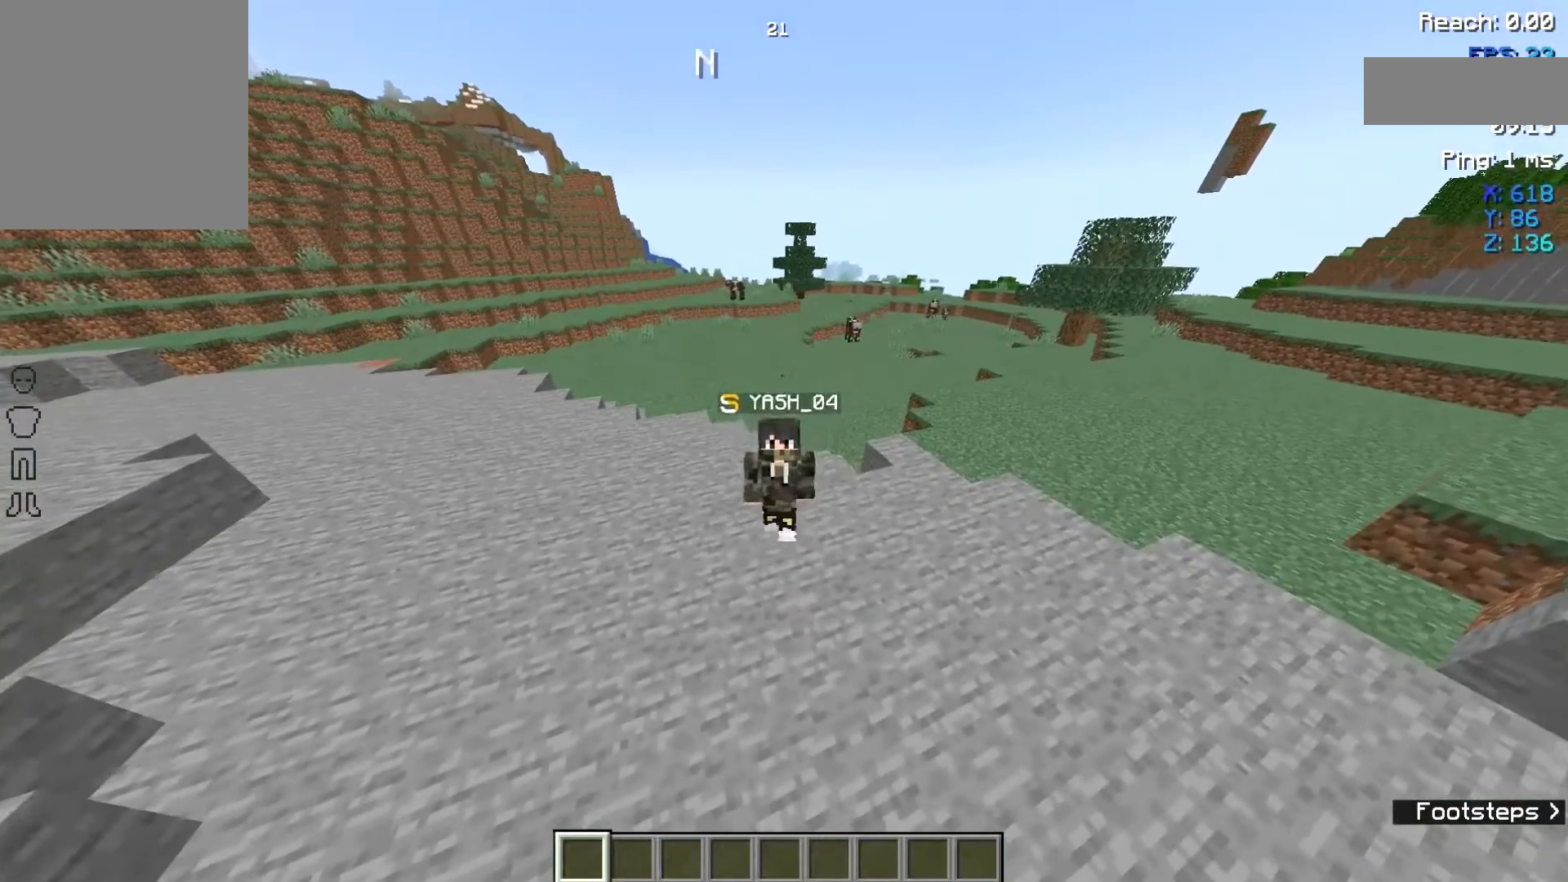
{"keys": [], "events": []}
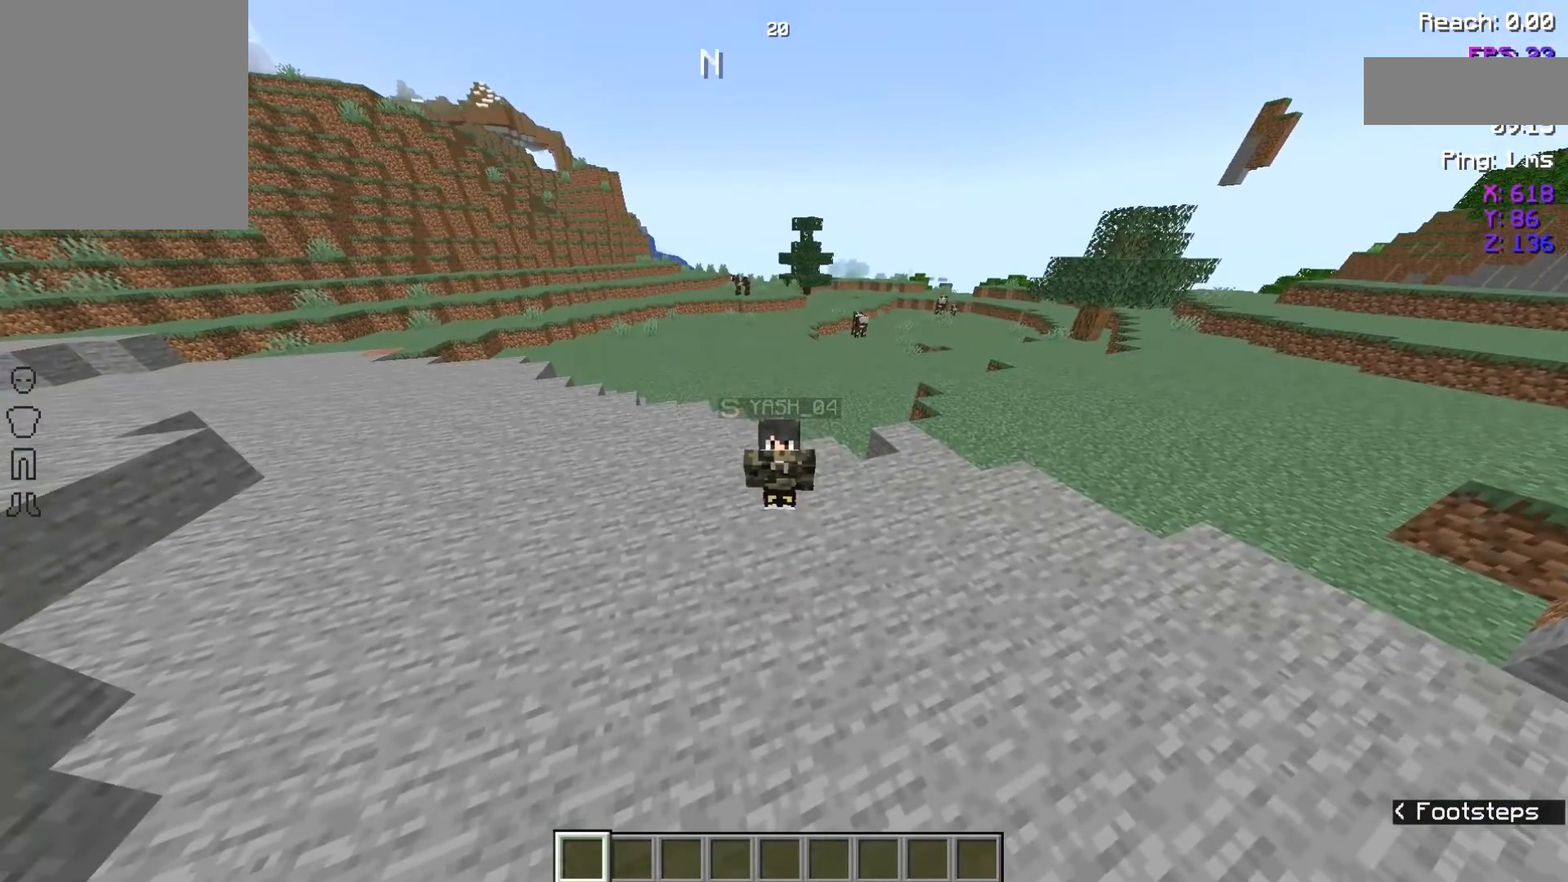
{"keys": [], "events": []}
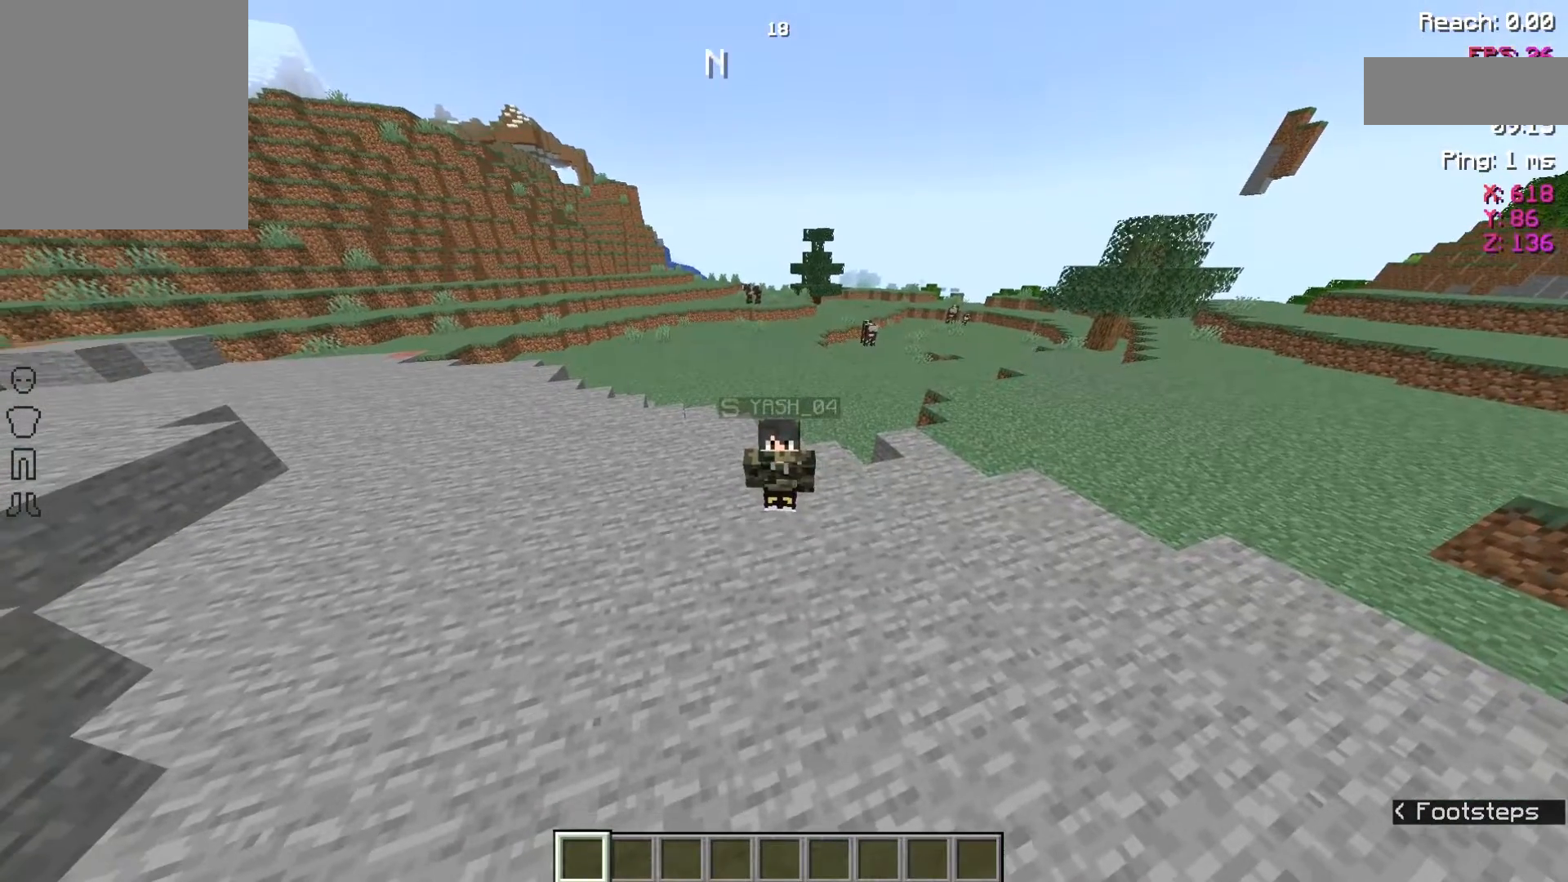
{"keys": [], "events": []}
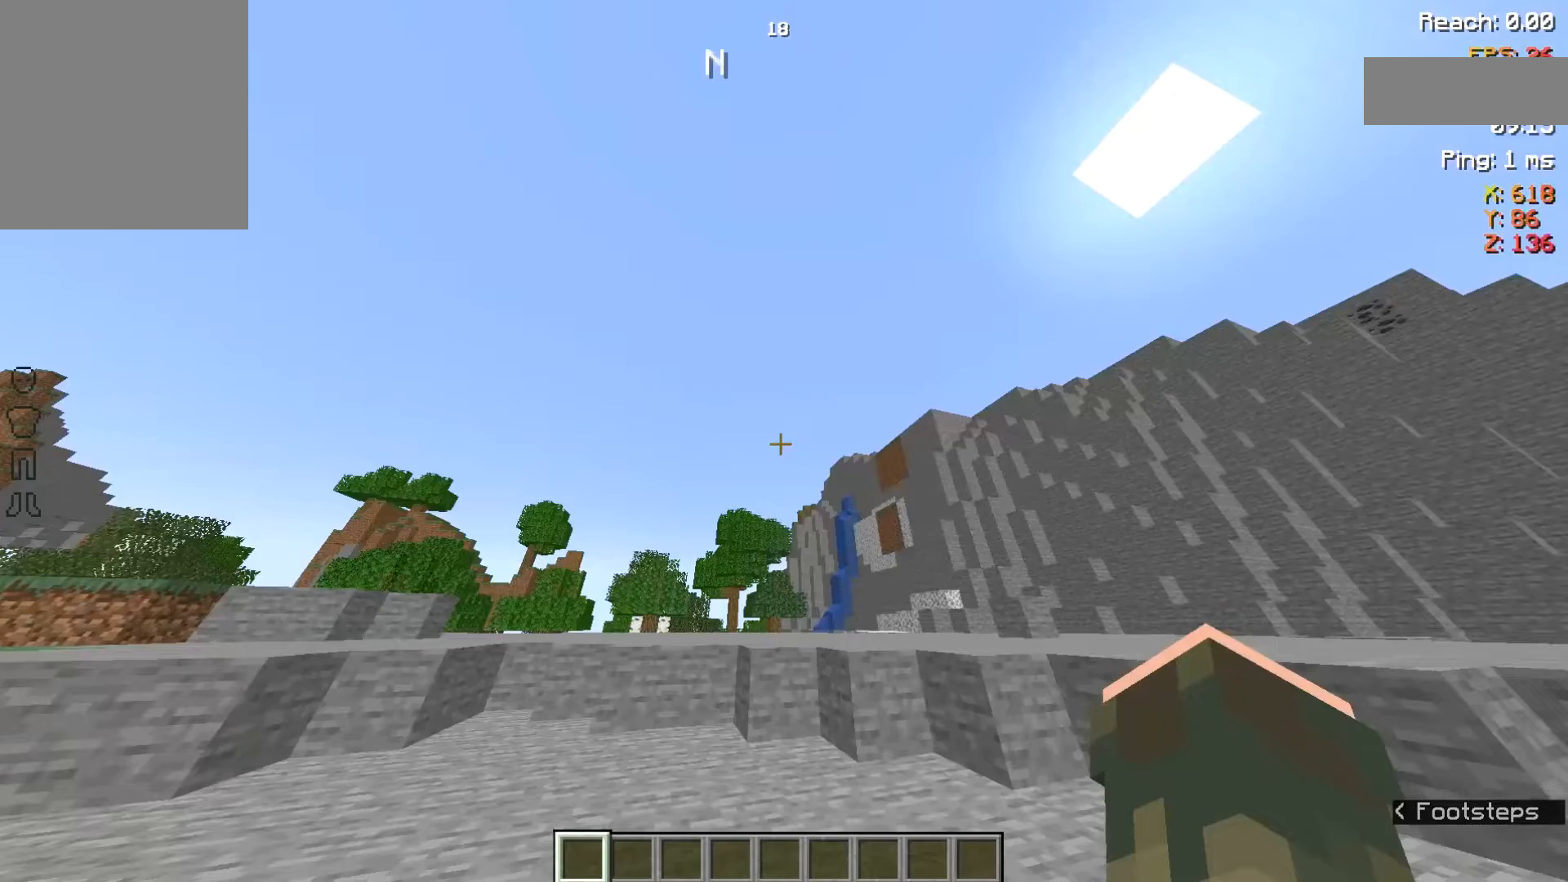
{"keys": [], "events": []}
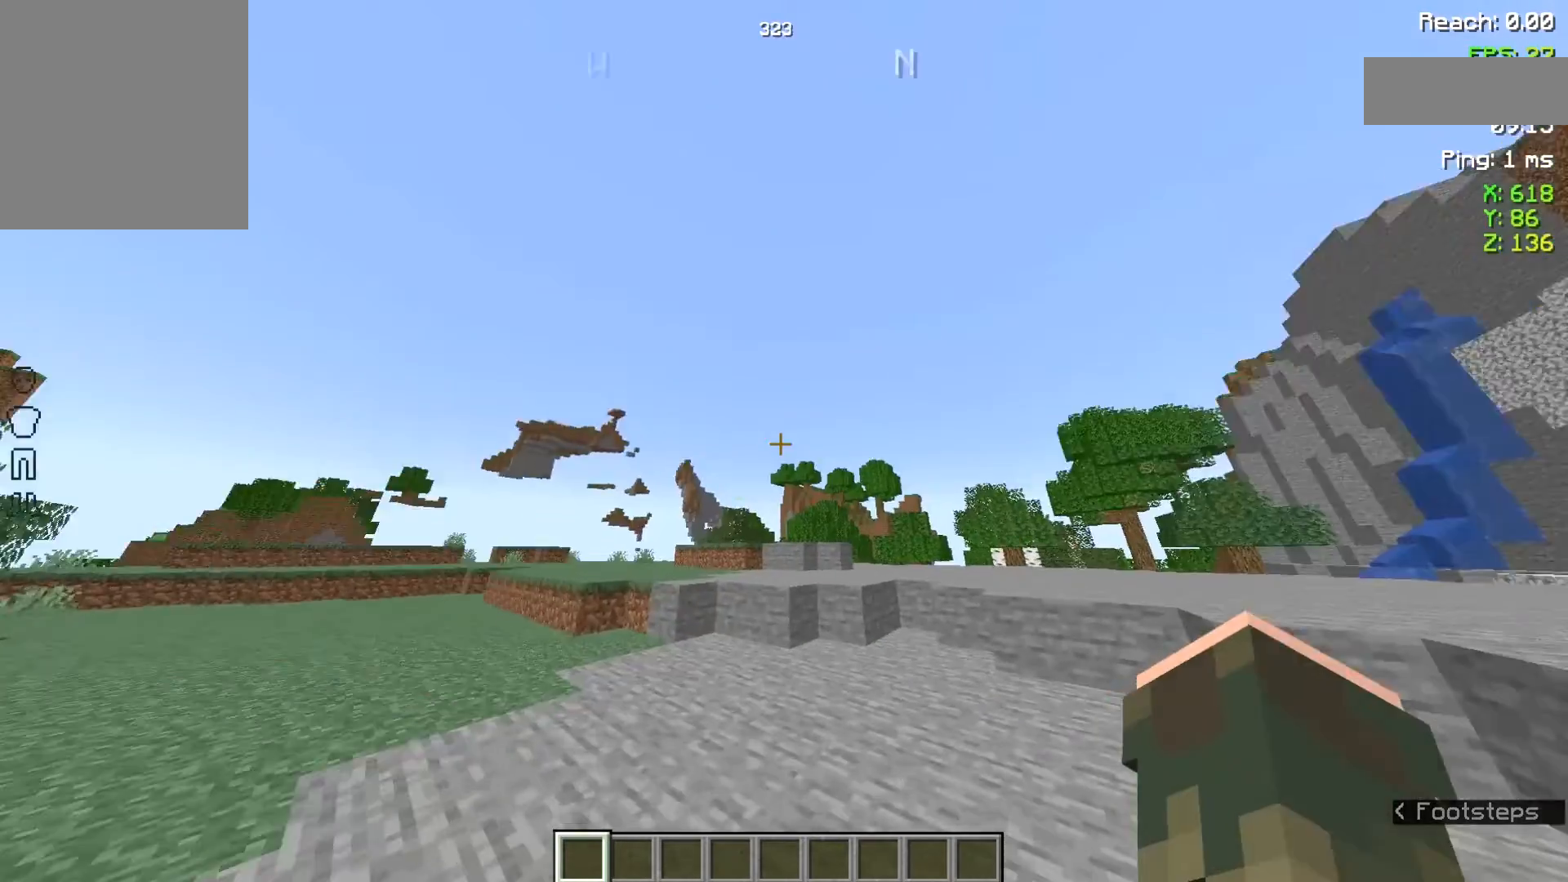
{"keys": [], "events": [[286, "w", "down"], [393, "w", "up"]]}
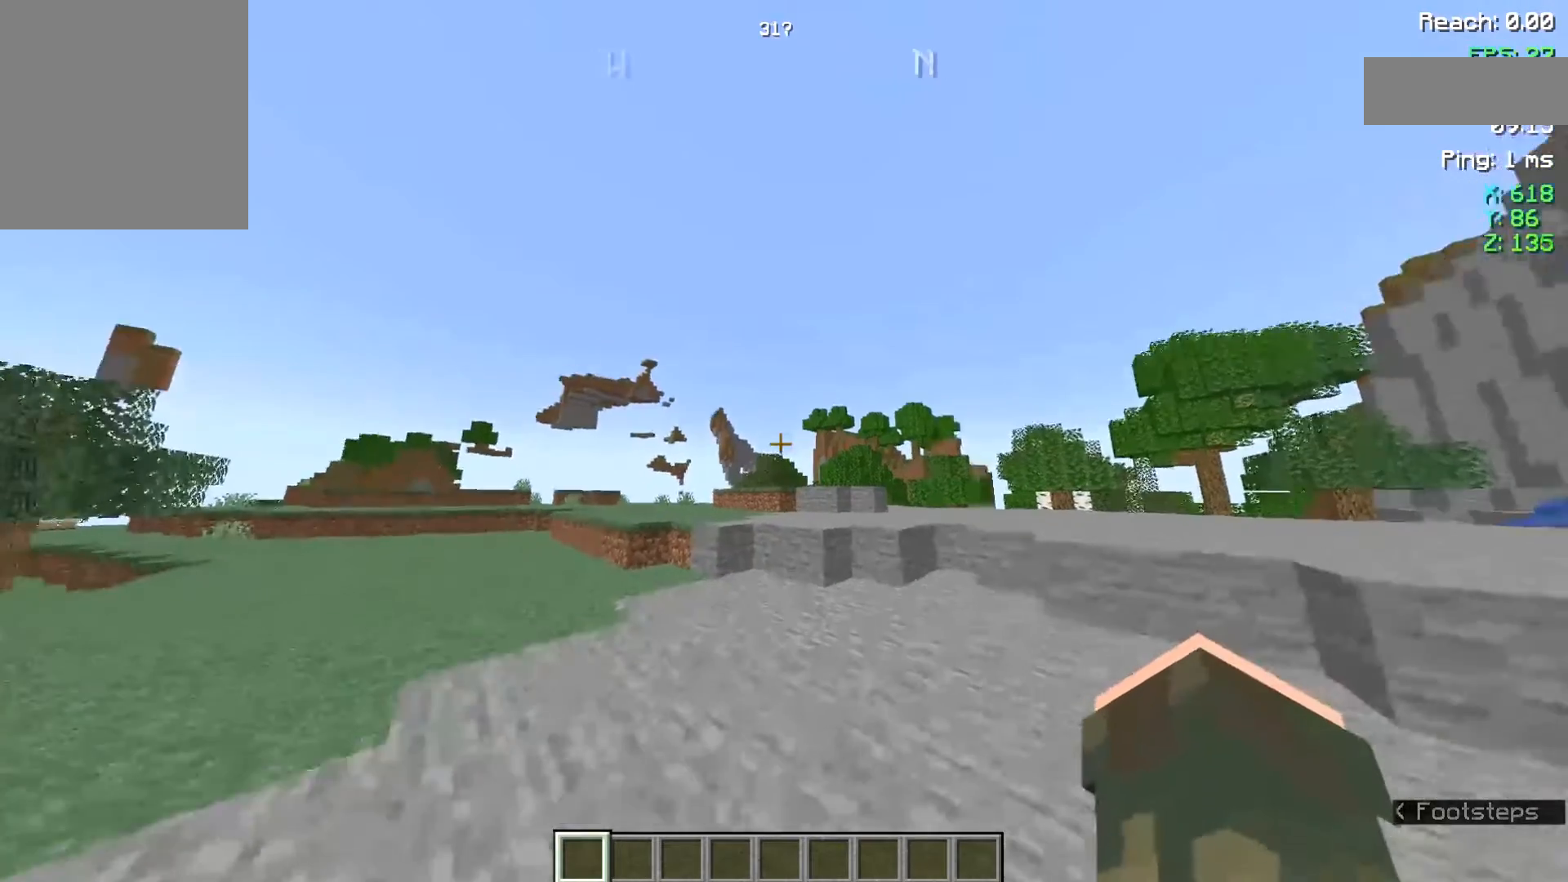
{"keys": [], "events": [[36, "w", "down"], [71, "space", "down"], [214, "w", "up"], [250, "space", "up"]]}